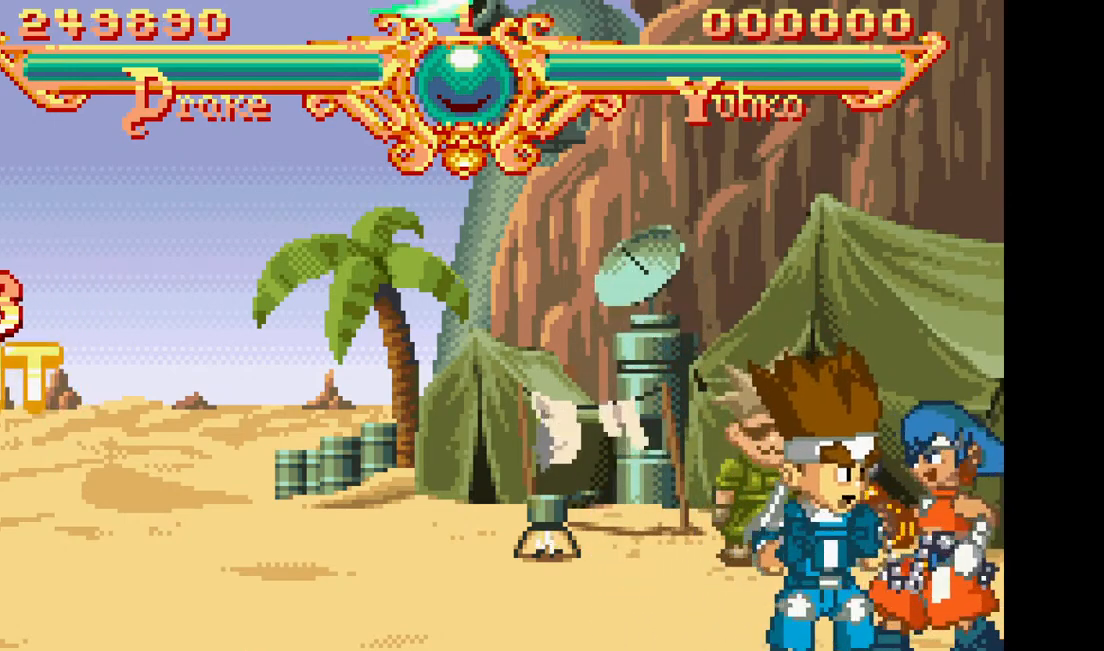
Gameplay with a controller (arcade stick); each line is a JSON object with the inputs held at the frame after it. "events" lists button and stick changes between this image and that frame as [ms after this image, input, new state], when the widget could be followed in between. Not read: CROSS L3 R3.
{"buttons": [], "events": []}
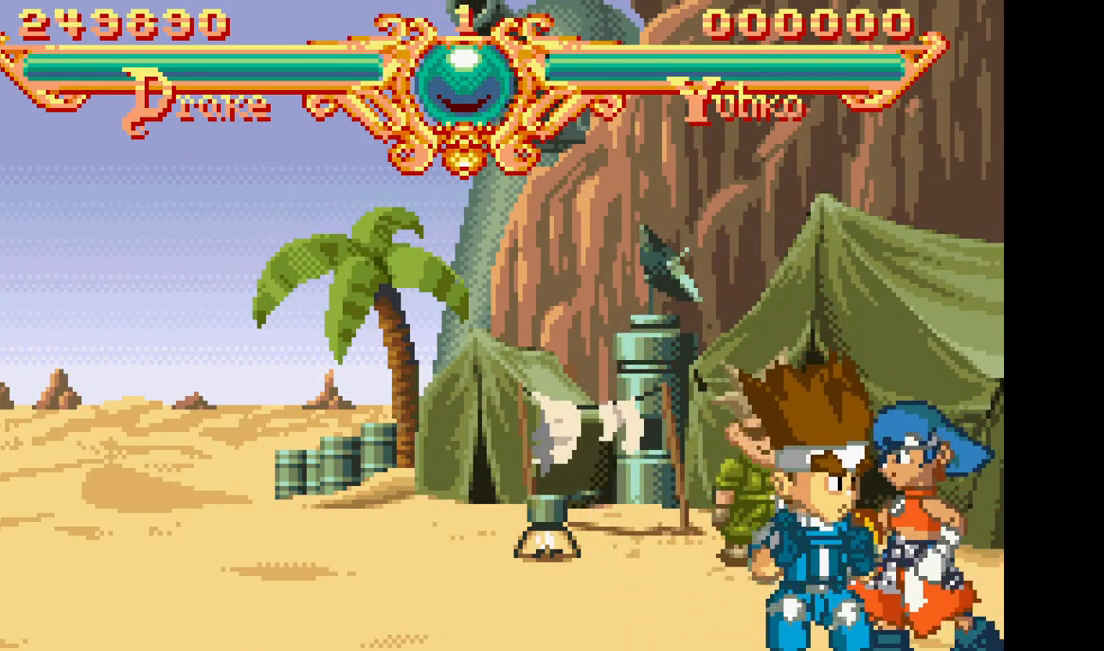
{"buttons": ["DPAD_RIGHT"], "events": [[267, "DPAD_RIGHT", "down"]]}
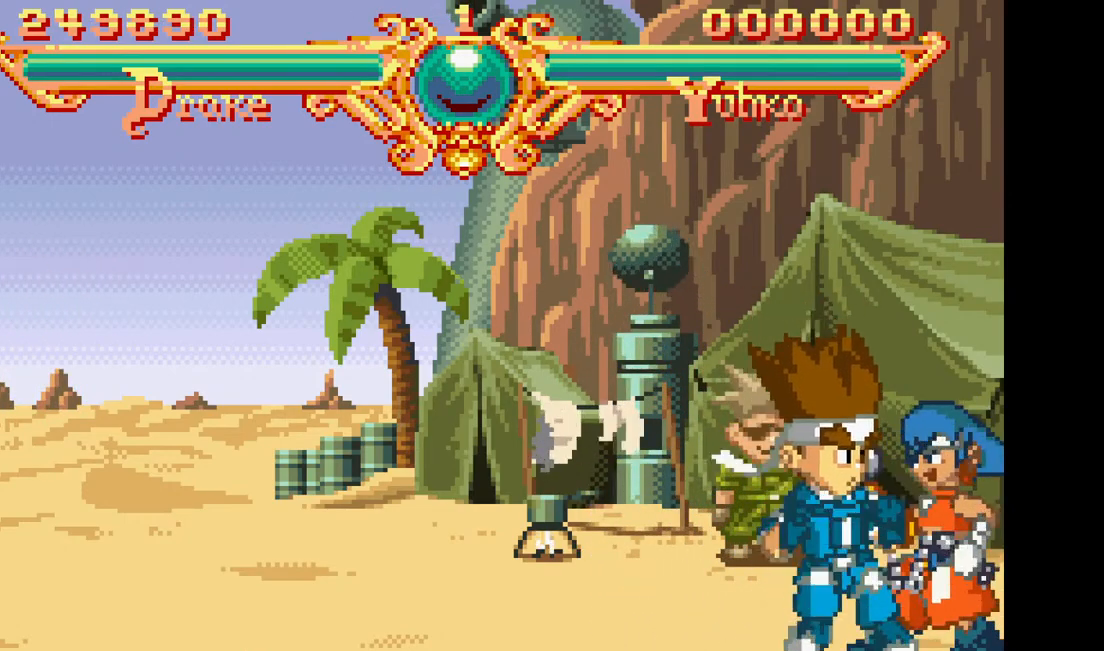
{"buttons": ["DPAD_RIGHT"], "events": [[300, "TRIANGLE", "down"], [417, "TRIANGLE", "up"]]}
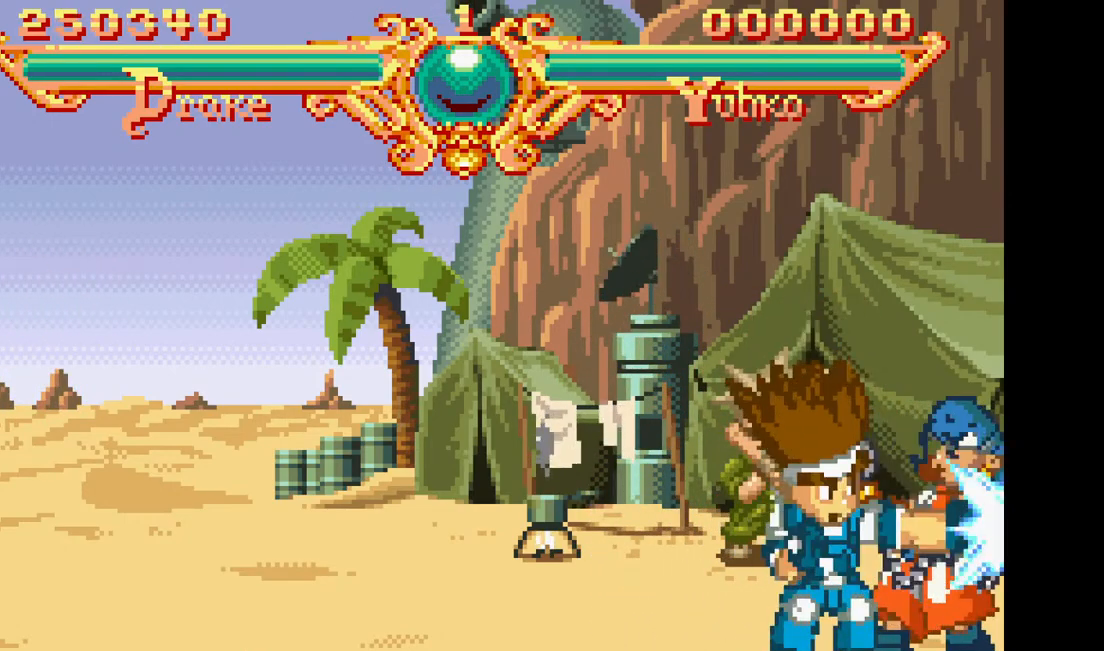
{"buttons": ["DPAD_RIGHT"], "events": [[233, "TRIANGLE", "down"], [350, "TRIANGLE", "up"]]}
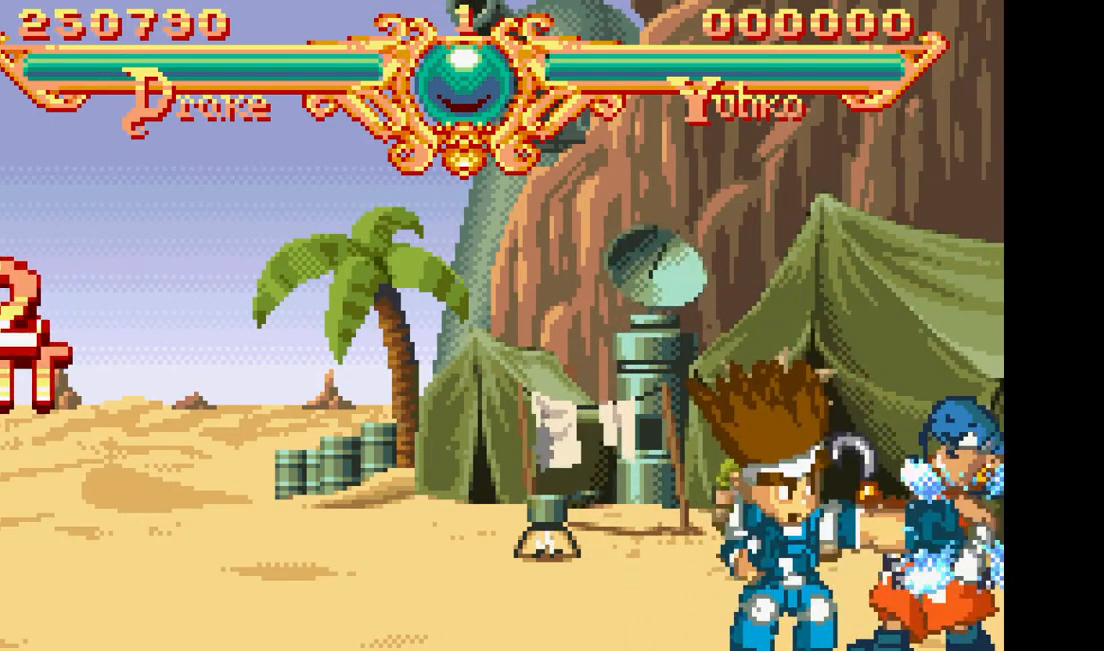
{"buttons": ["DPAD_RIGHT"], "events": [[200, "TRIANGLE", "down"], [317, "TRIANGLE", "up"]]}
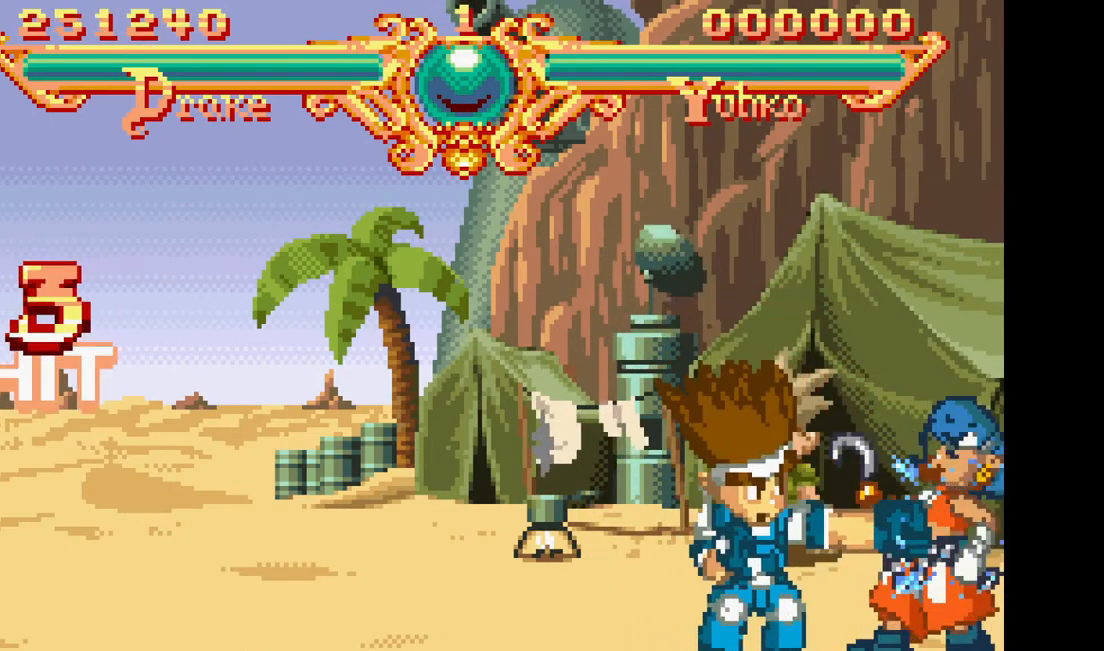
{"buttons": ["DPAD_RIGHT"], "events": [[183, "TRIANGLE", "down"], [317, "TRIANGLE", "up"]]}
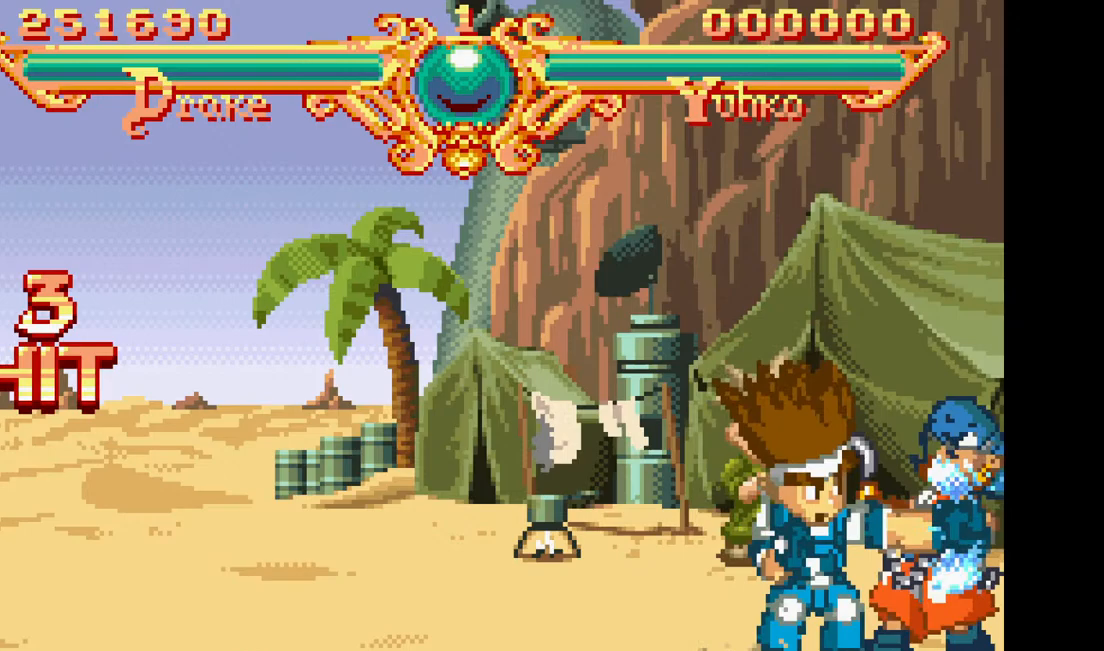
{"buttons": ["DPAD_RIGHT"], "events": [[133, "TRIANGLE", "down"], [283, "TRIANGLE", "up"]]}
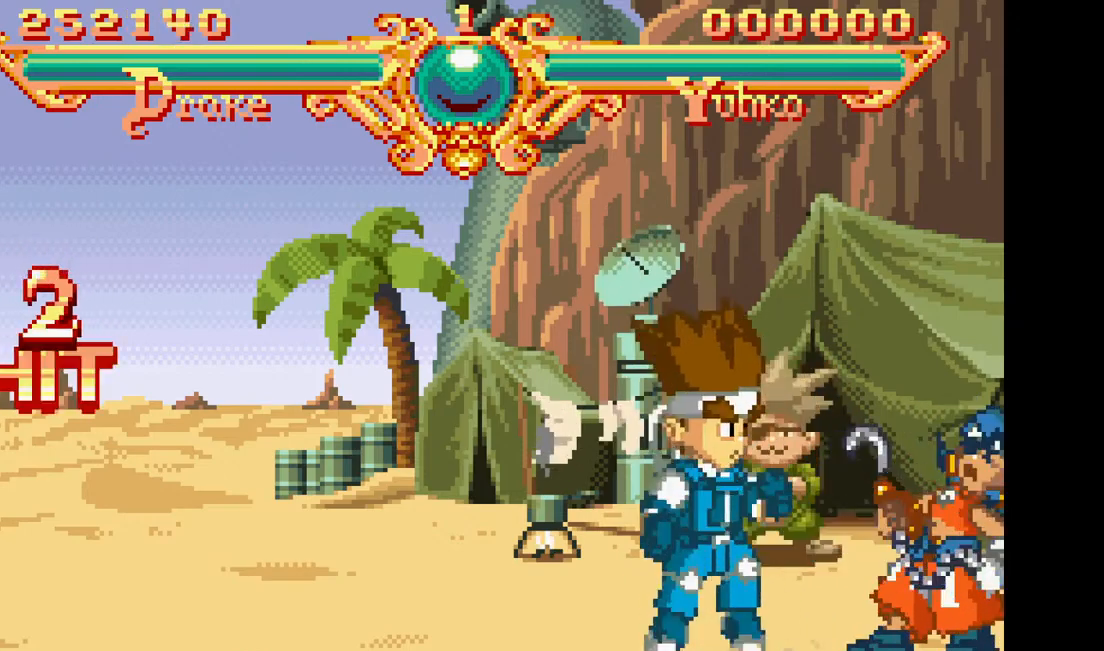
{"buttons": ["DPAD_RIGHT"], "events": []}
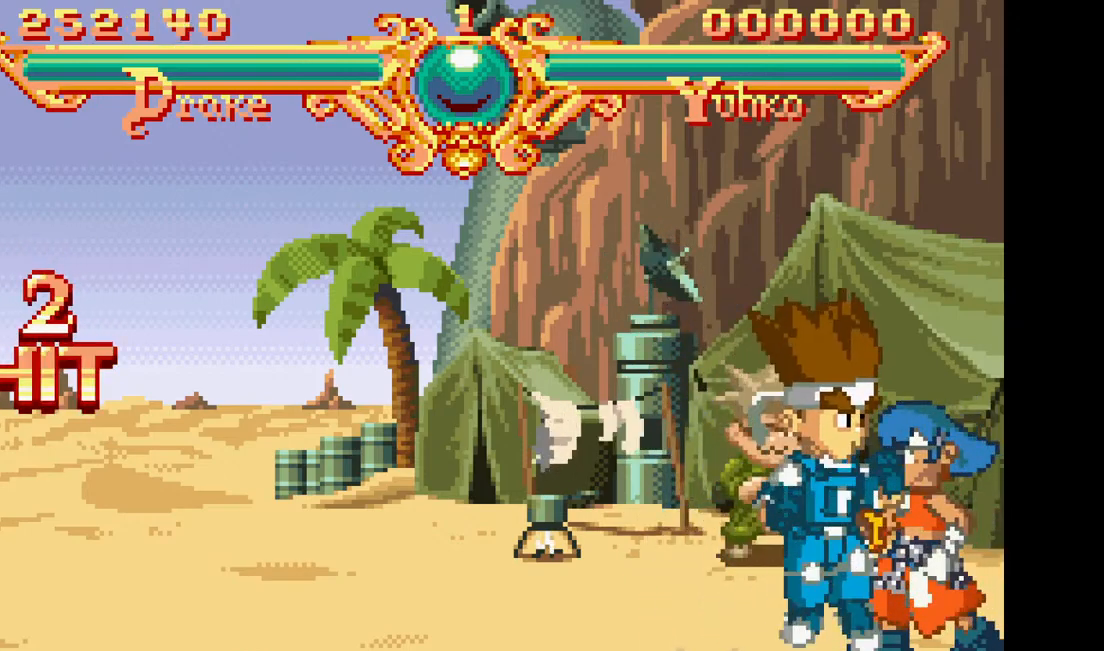
{"buttons": ["TRIANGLE", "DPAD_RIGHT"], "events": [[17, "TRIANGLE", "down"], [133, "TRIANGLE", "up"], [433, "TRIANGLE", "down"]]}
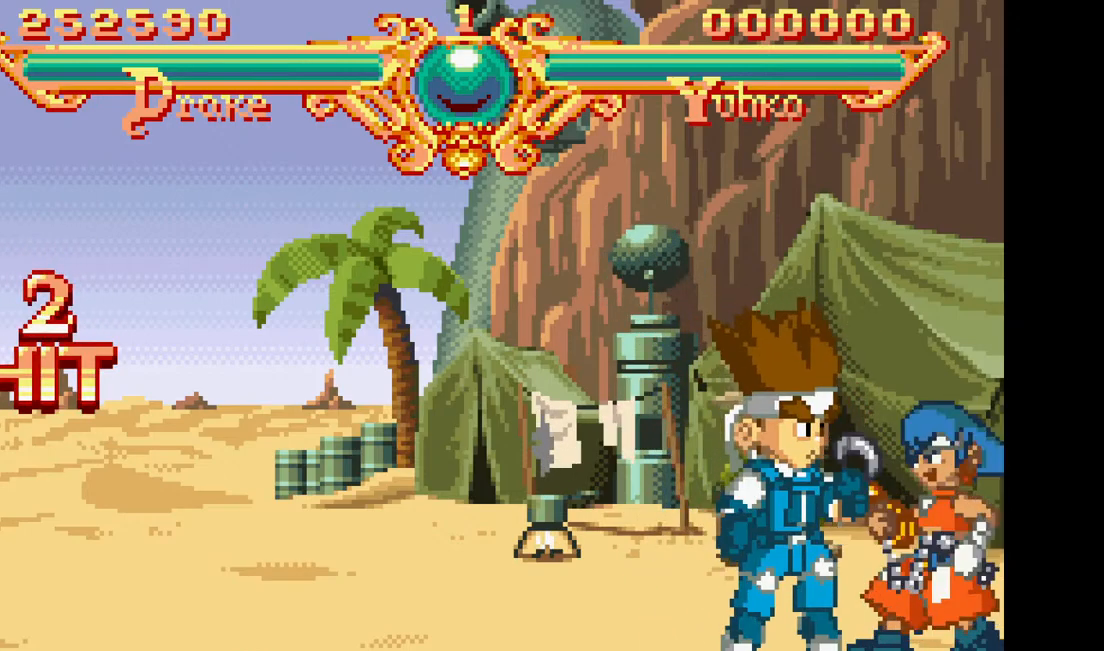
{"buttons": ["DPAD_RIGHT"], "events": [[67, "TRIANGLE", "up"], [367, "TRIANGLE", "down"], [500, "TRIANGLE", "up"]]}
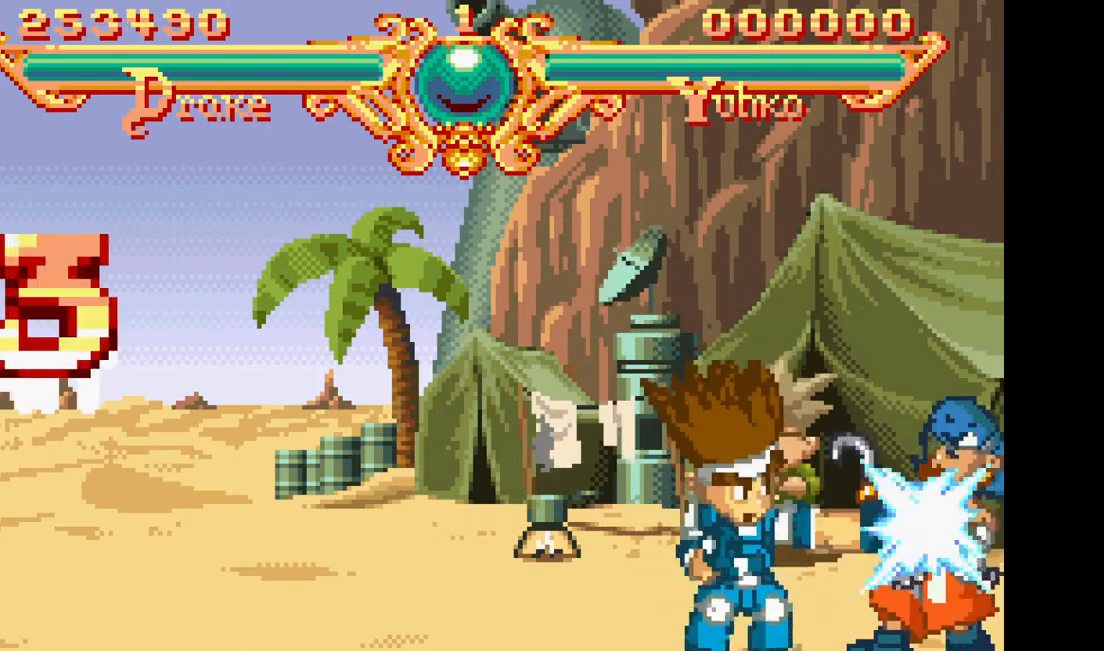
{"buttons": ["DPAD_RIGHT"], "events": [[333, "TRIANGLE", "down"], [467, "TRIANGLE", "up"]]}
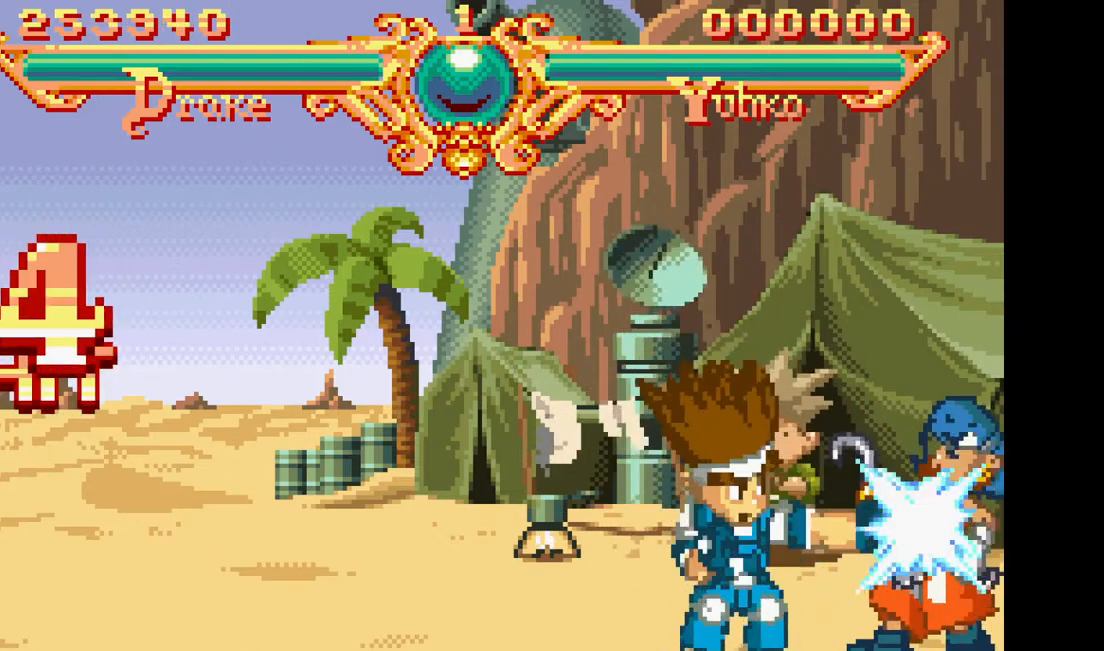
{"buttons": ["DPAD_RIGHT"], "events": [[333, "TRIANGLE", "down"], [450, "TRIANGLE", "up"]]}
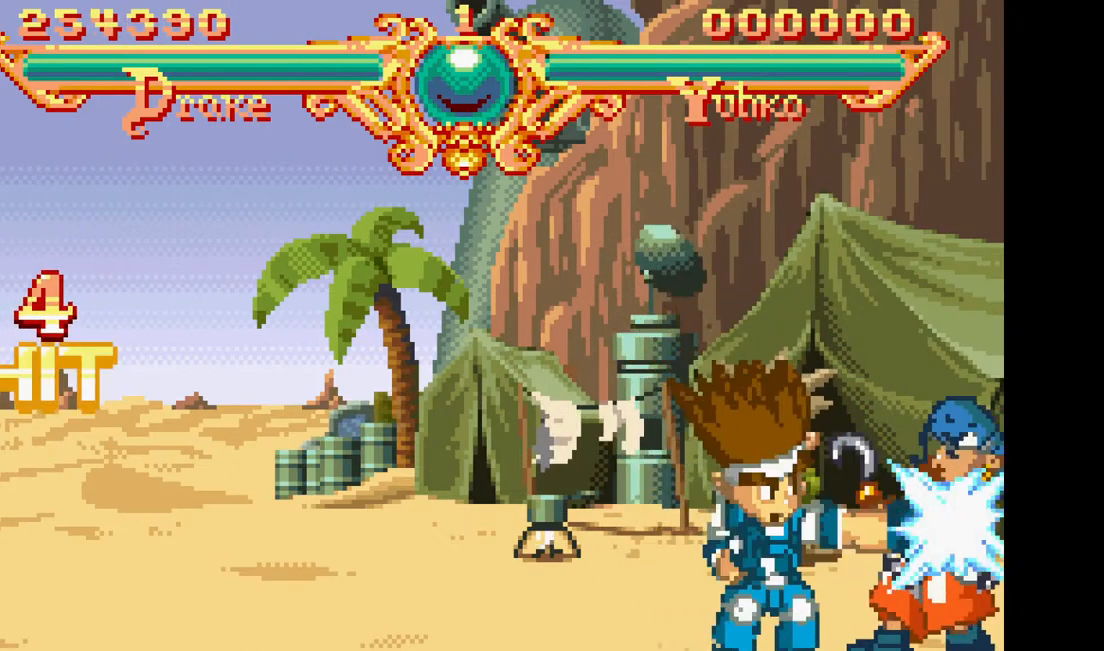
{"buttons": ["DPAD_RIGHT"], "events": []}
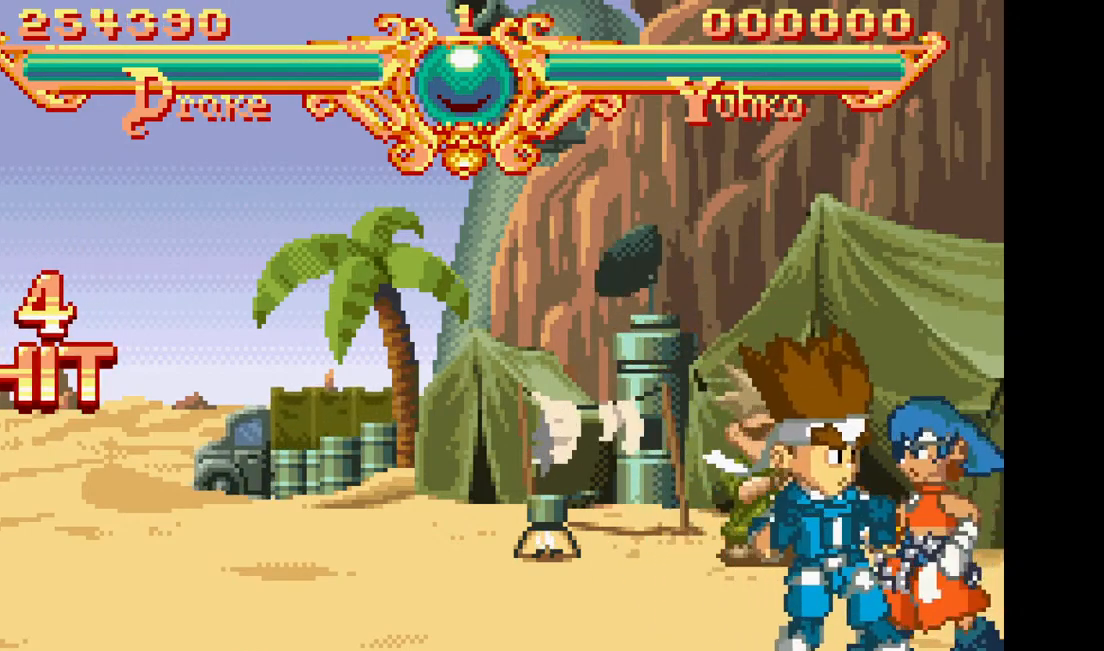
{"buttons": ["DPAD_RIGHT"], "events": [[200, "TRIANGLE", "down"], [300, "TRIANGLE", "up"]]}
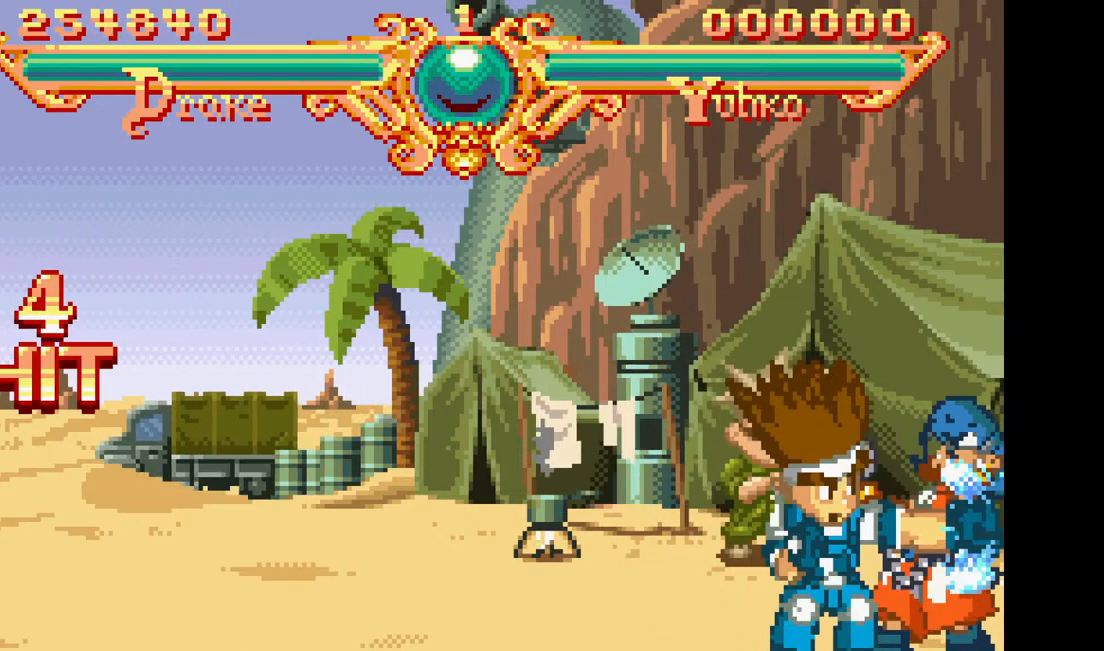
{"buttons": ["DPAD_RIGHT"], "events": [[167, "TRIANGLE", "down"], [283, "TRIANGLE", "up"]]}
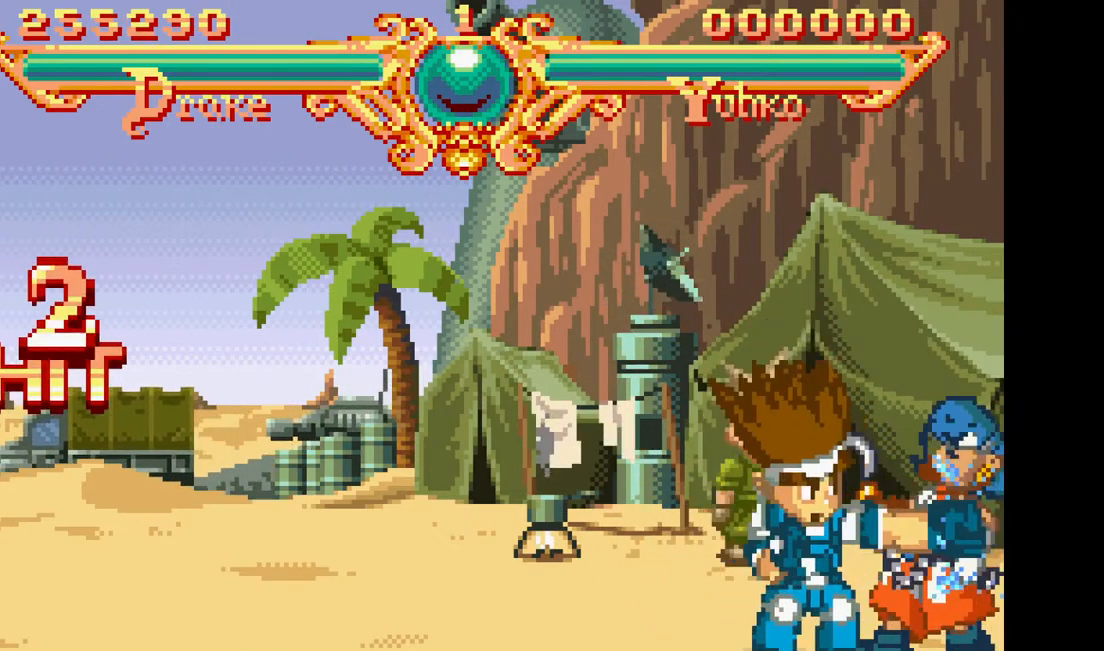
{"buttons": ["DPAD_RIGHT"], "events": [[133, "TRIANGLE", "down"], [267, "TRIANGLE", "up"]]}
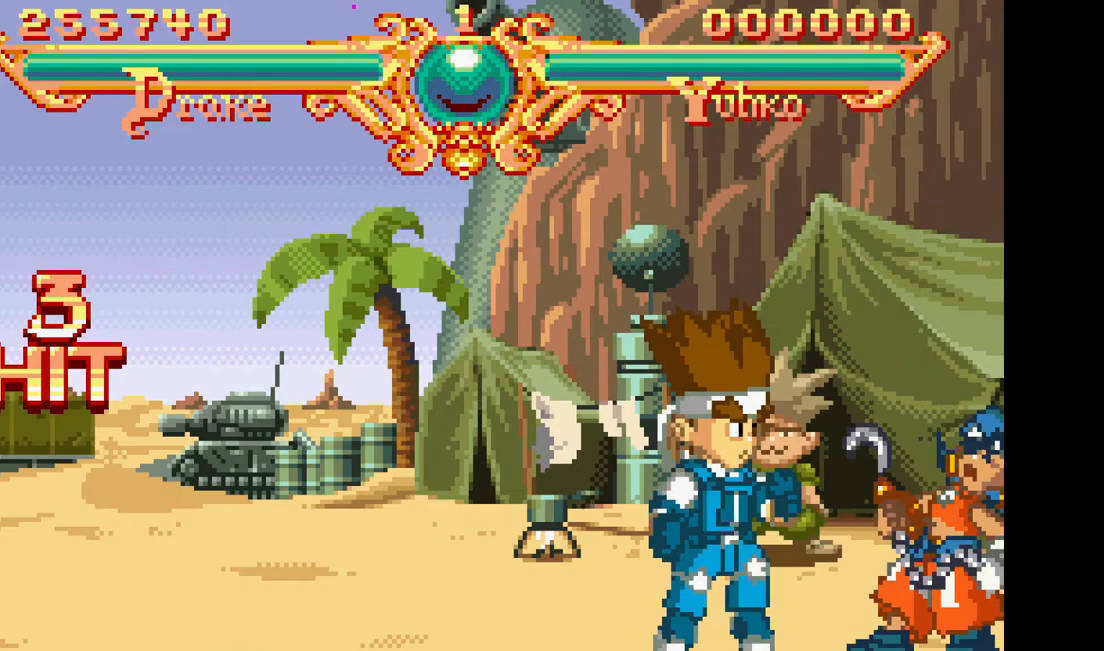
{"buttons": ["DPAD_RIGHT"], "events": [[83, "TRIANGLE", "down"], [217, "TRIANGLE", "up"]]}
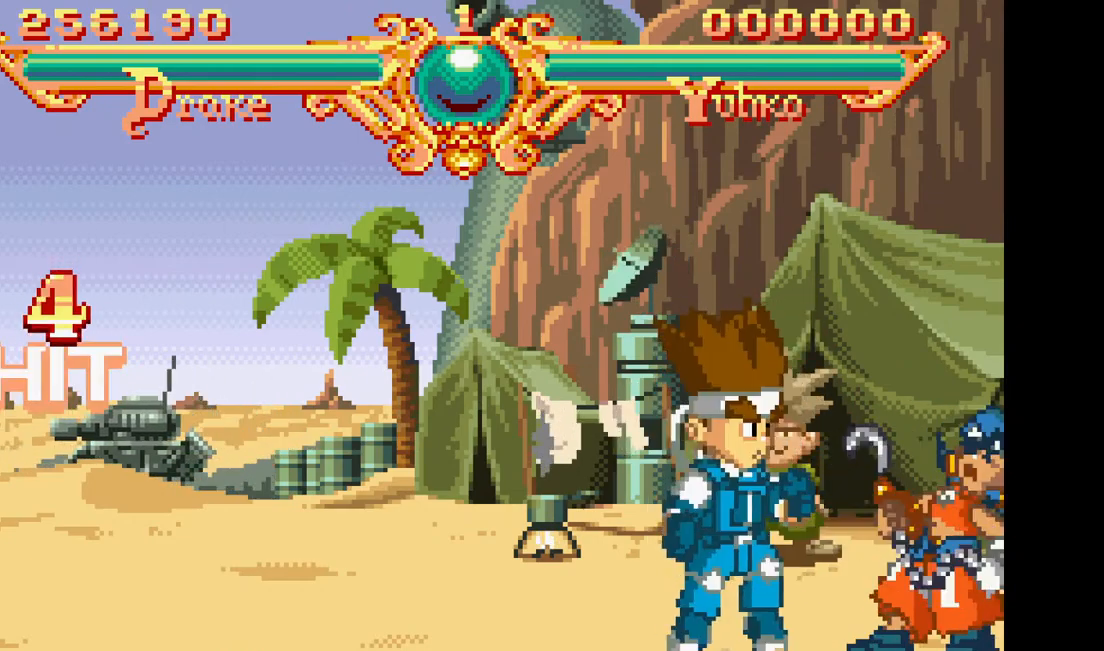
{"buttons": ["DPAD_RIGHT"], "events": [[100, "TRIANGLE", "down"], [233, "TRIANGLE", "up"]]}
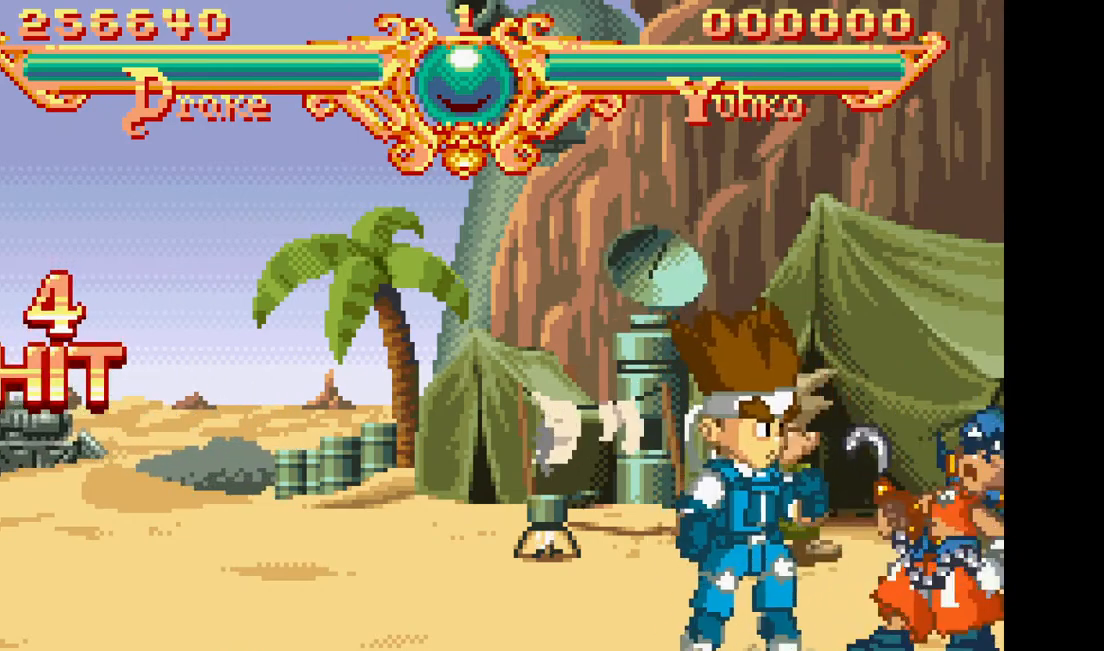
{"buttons": ["TRIANGLE", "DPAD_RIGHT"], "events": [[483, "TRIANGLE", "down"]]}
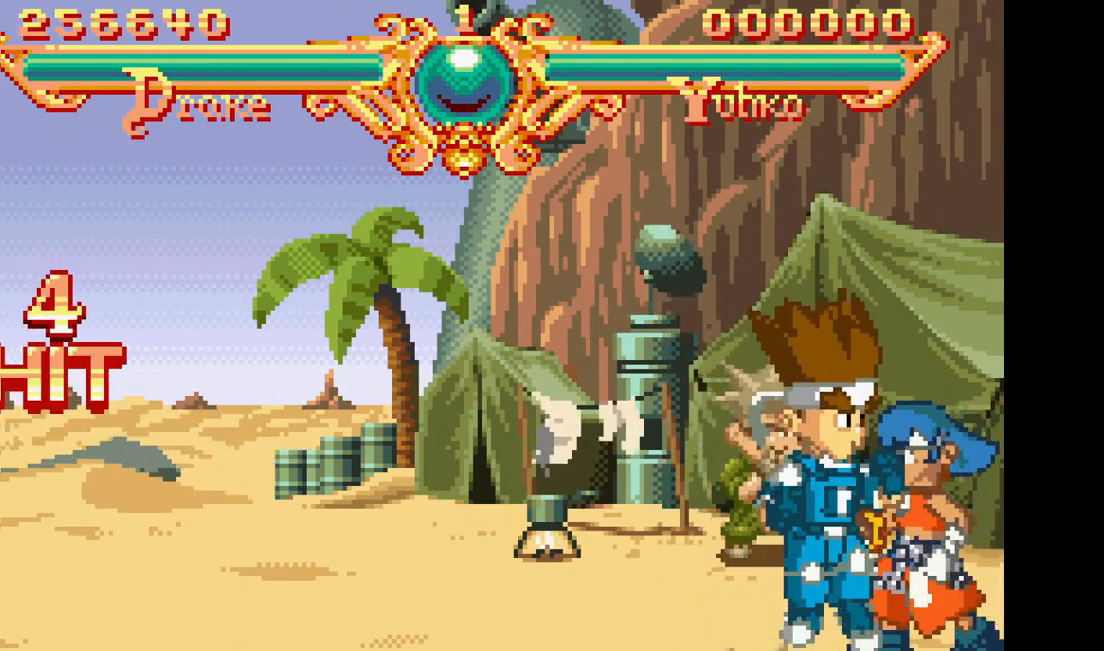
{"buttons": ["TRIANGLE", "DPAD_RIGHT"], "events": [[117, "TRIANGLE", "up"], [450, "TRIANGLE", "down"]]}
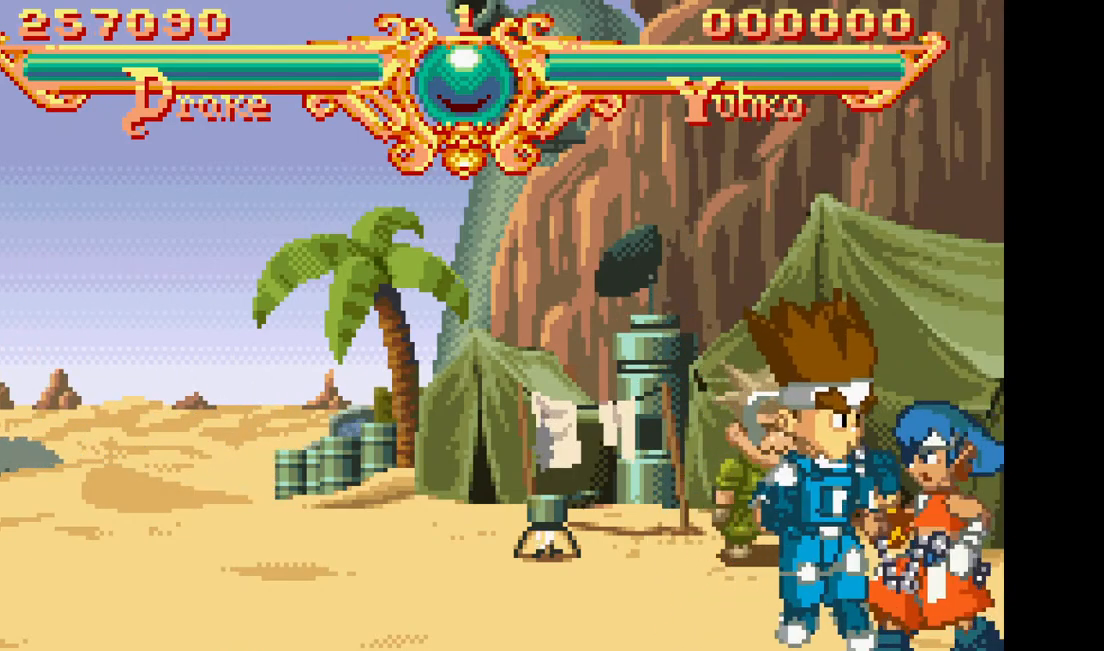
{"buttons": ["TRIANGLE", "DPAD_RIGHT"], "events": [[83, "TRIANGLE", "up"], [417, "TRIANGLE", "down"]]}
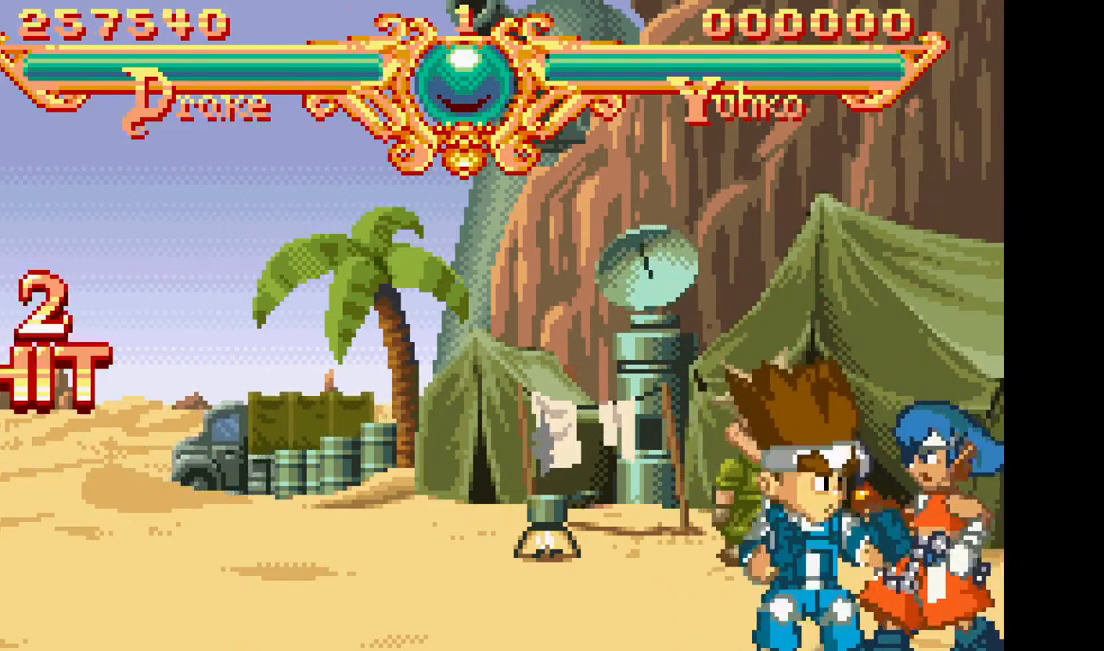
{"buttons": ["TRIANGLE", "DPAD_RIGHT"], "events": [[33, "TRIANGLE", "up"], [367, "TRIANGLE", "down"]]}
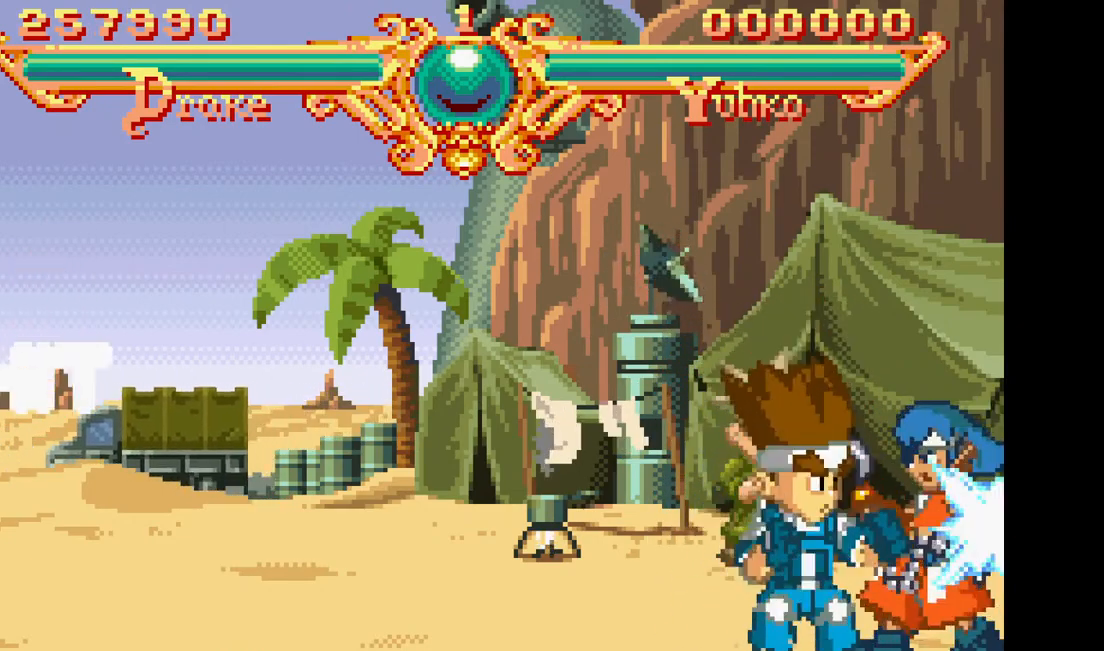
{"buttons": ["DPAD_RIGHT"], "events": [[17, "TRIANGLE", "up"], [350, "TRIANGLE", "down"], [500, "TRIANGLE", "up"]]}
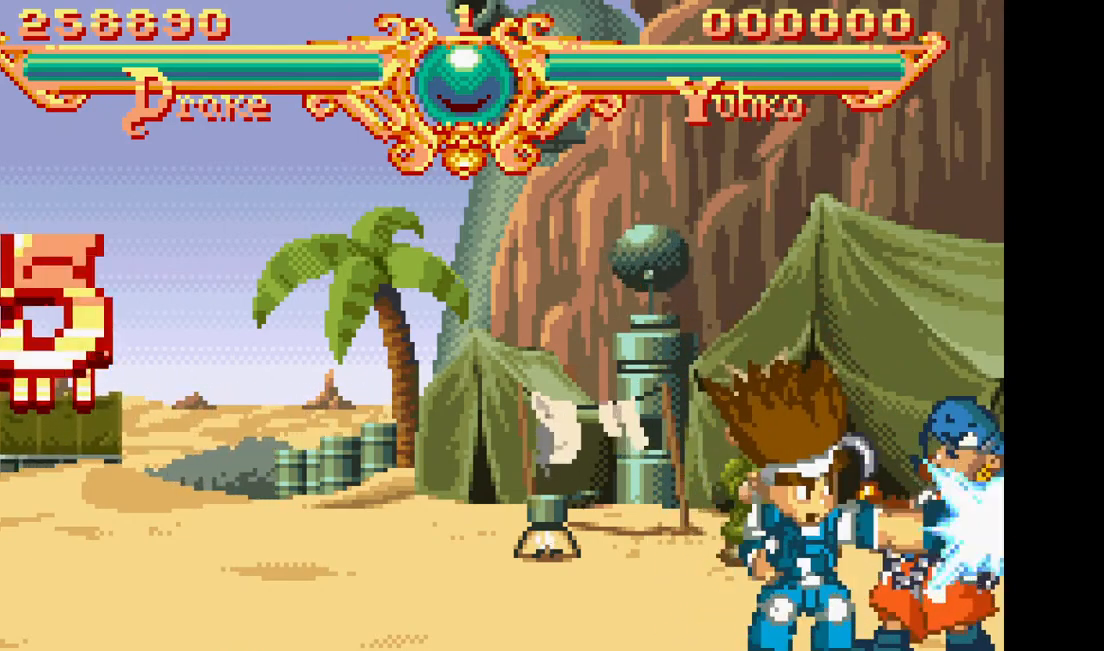
{"buttons": ["DPAD_RIGHT"], "events": [[317, "TRIANGLE", "down"], [483, "TRIANGLE", "up"]]}
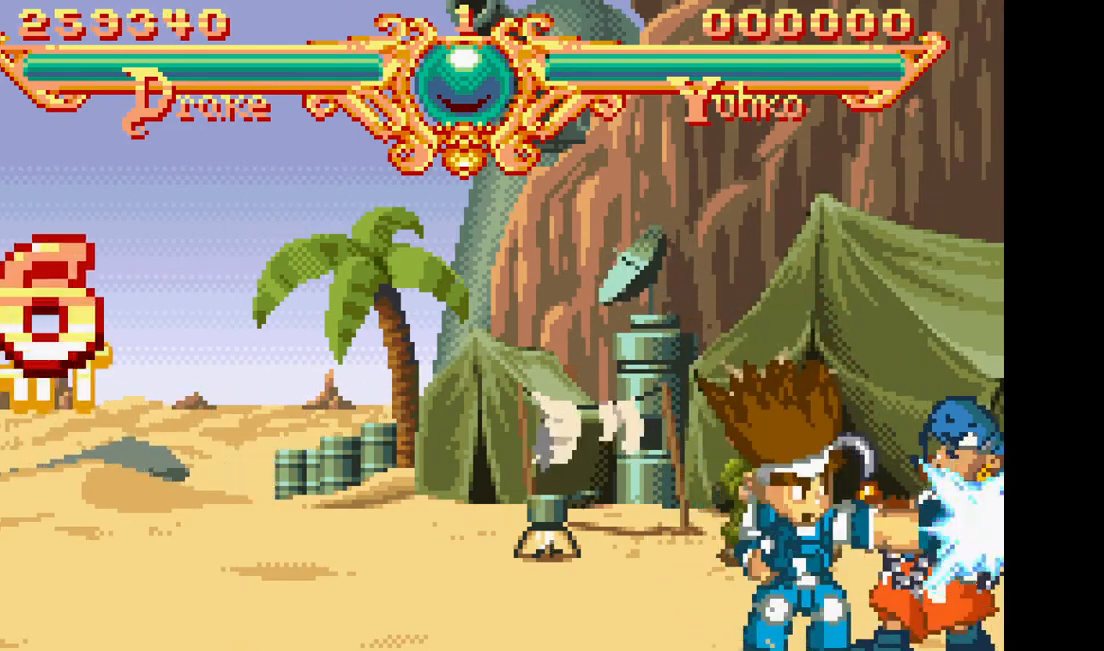
{"buttons": ["DPAD_RIGHT"], "events": [[300, "TRIANGLE", "down"], [450, "TRIANGLE", "up"]]}
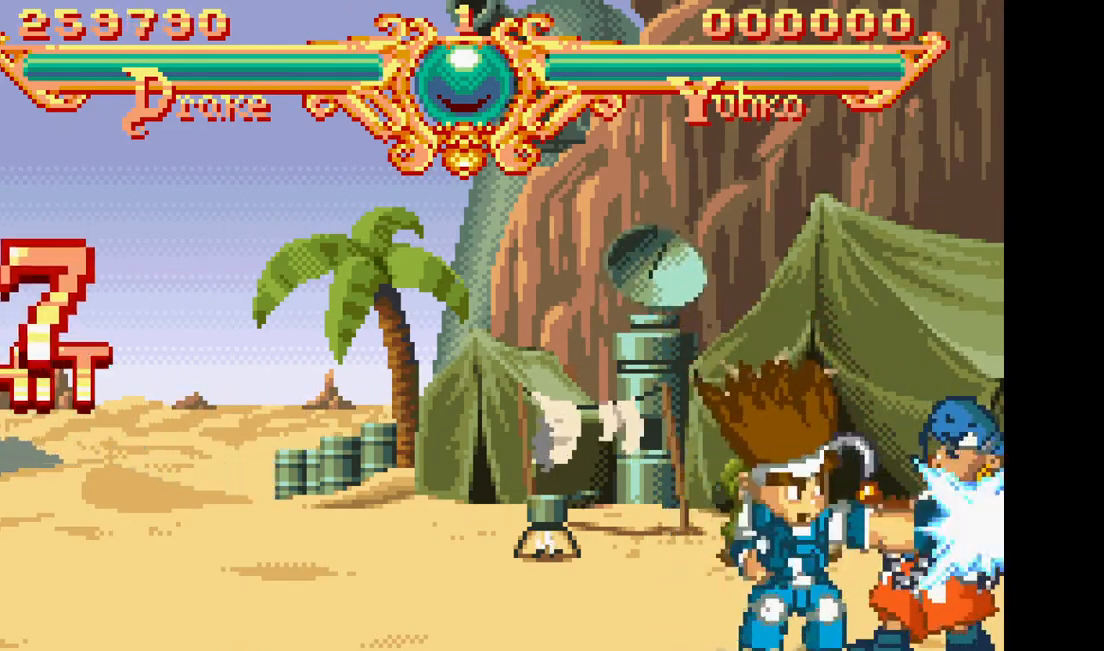
{"buttons": ["DPAD_RIGHT"], "events": [[267, "TRIANGLE", "down"], [417, "TRIANGLE", "up"]]}
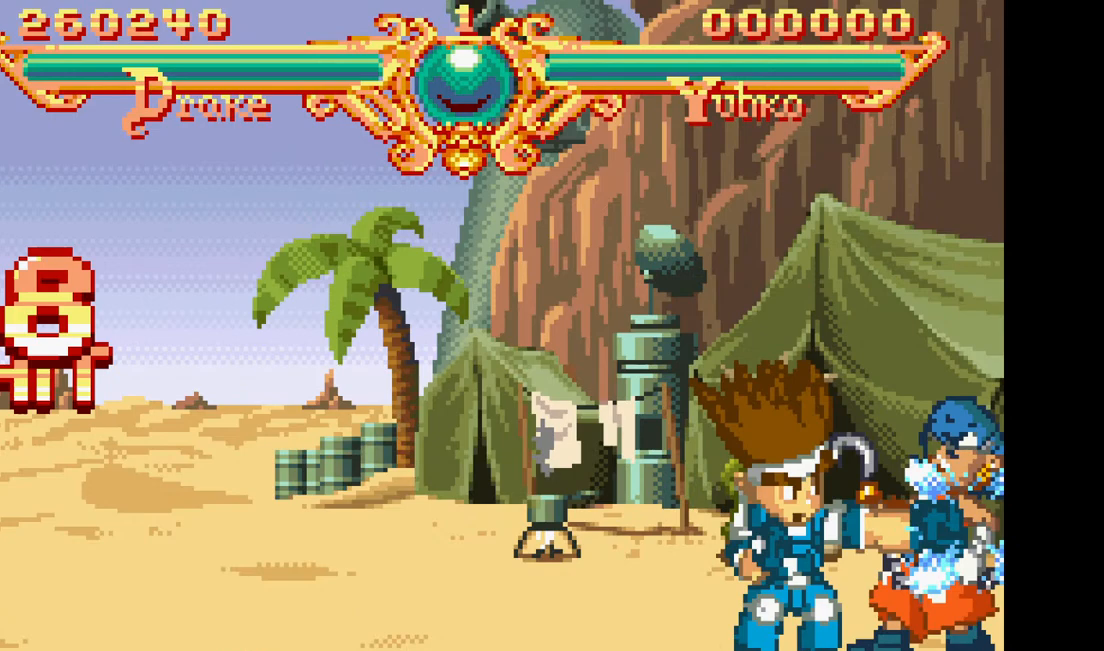
{"buttons": ["DPAD_RIGHT"], "events": [[200, "TRIANGLE", "down"], [367, "TRIANGLE", "up"]]}